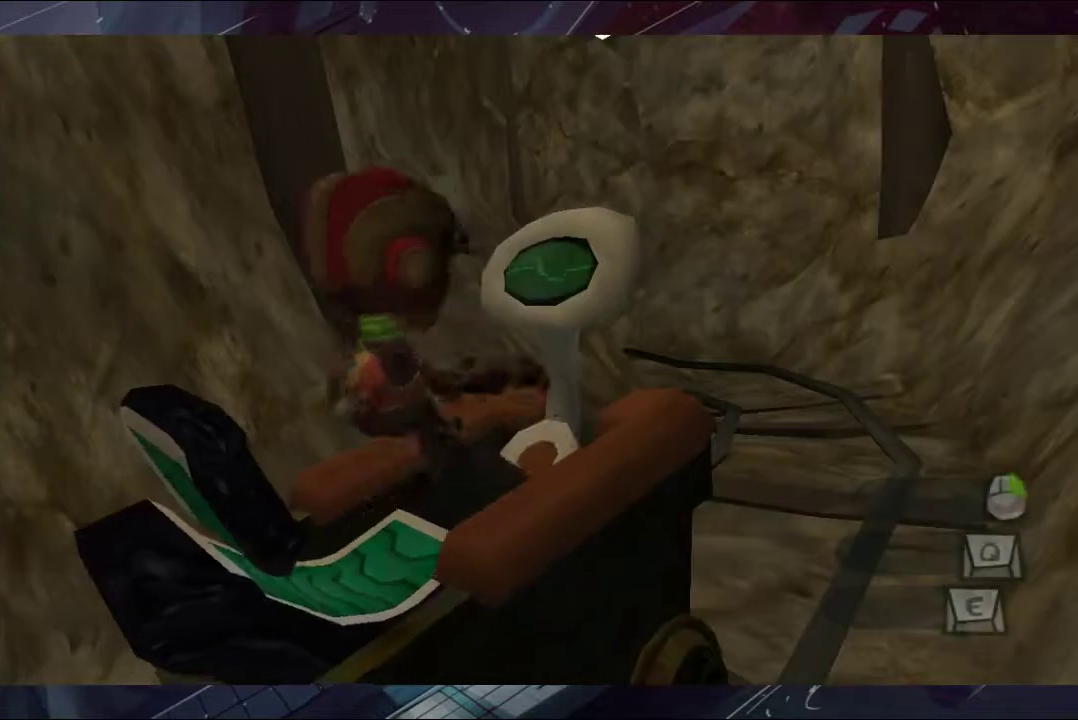
Gameplay with a controller (Xbox layout); each line is a JSON object with the inputs held at the frame after it. "events" lists button and stick changes between this image and that frame as [ms after this image, input, new state], when the widget could be followed in between. Not read: L1 L2 R1 R2.
{"buttons": ["A"], "left_stick": "center", "right_stick": "center", "events": [[133, "A", "up"], [433, "A", "down"]]}
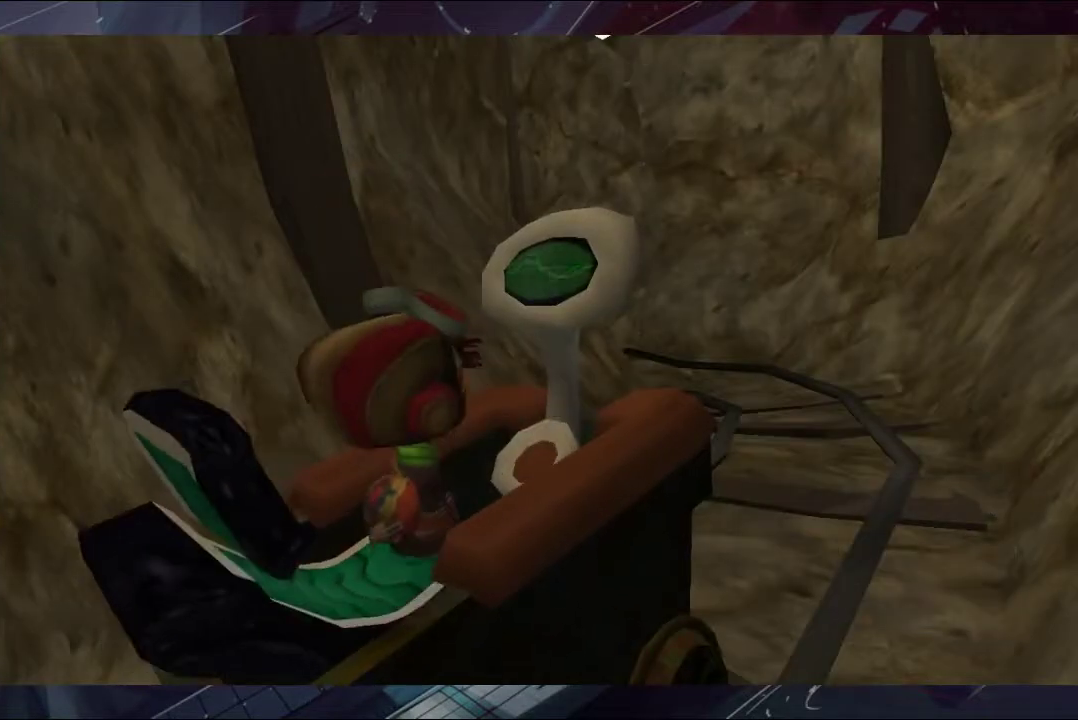
{"buttons": [], "left_stick": "center", "right_stick": "center", "events": [[67, "A", "up"], [200, "A", "down"], [267, "A", "up"], [433, "A", "down"], [500, "A", "up"]]}
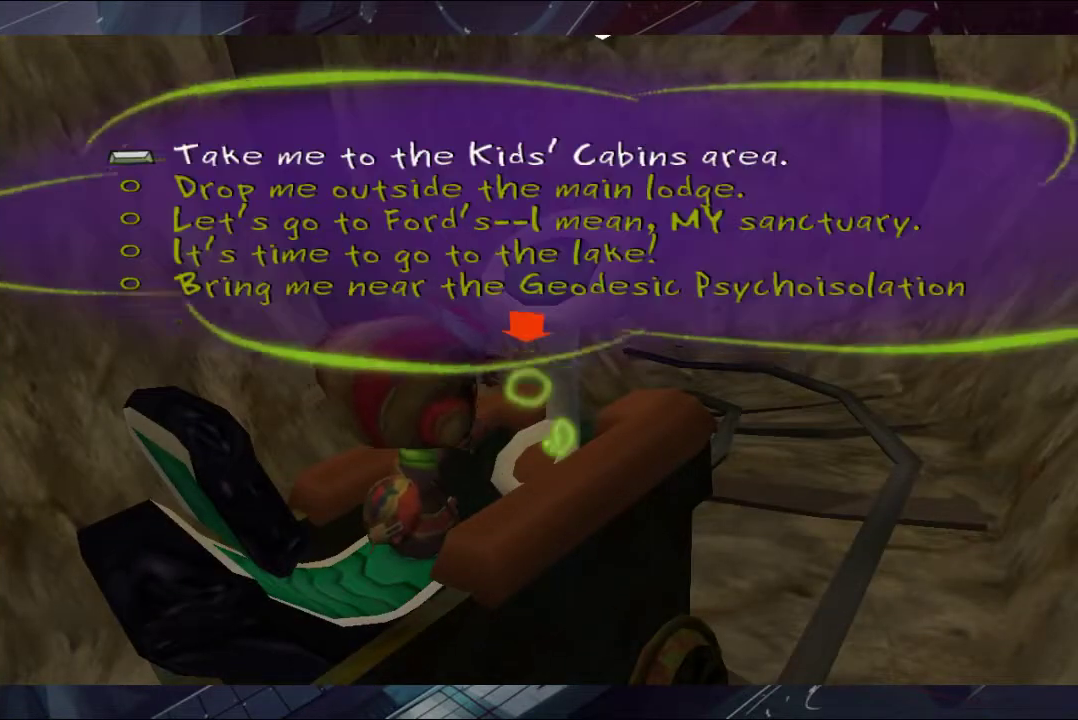
{"buttons": [], "left_stick": "down", "right_stick": "center", "events": [[267, "left_stick", "down"], [333, "left_stick", "center"], [500, "left_stick", "down"]]}
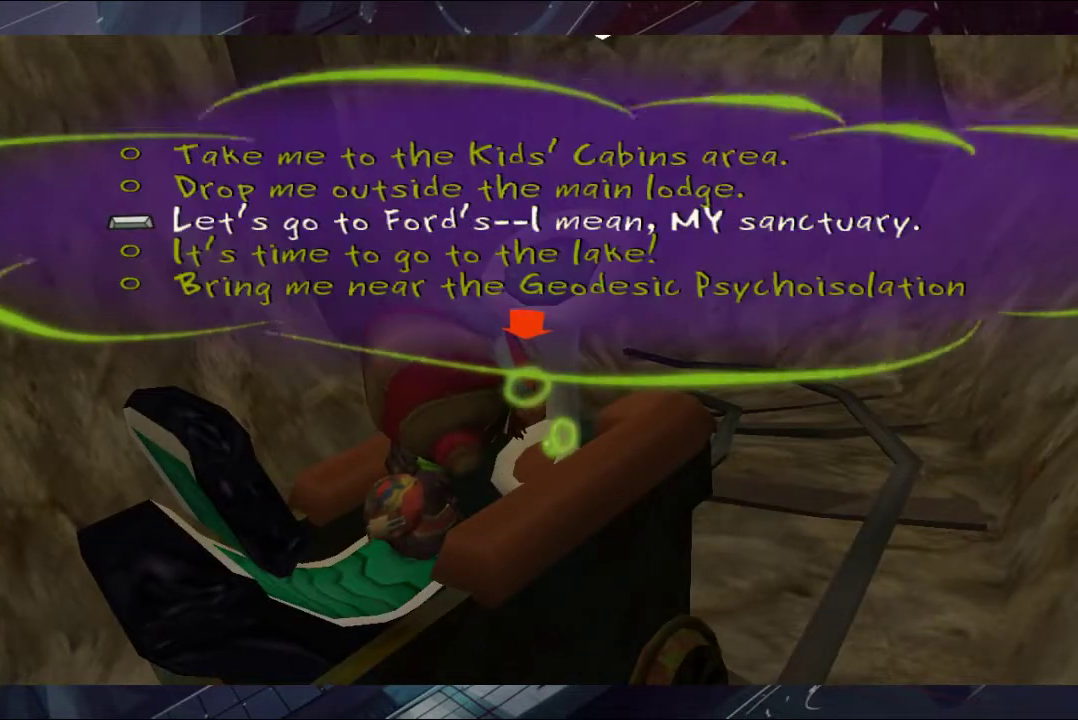
{"buttons": [], "left_stick": "center", "right_stick": "center", "events": [[67, "left_stick", "center"], [200, "A", "down"], [267, "A", "up"], [333, "A", "down"], [500, "A", "up"]]}
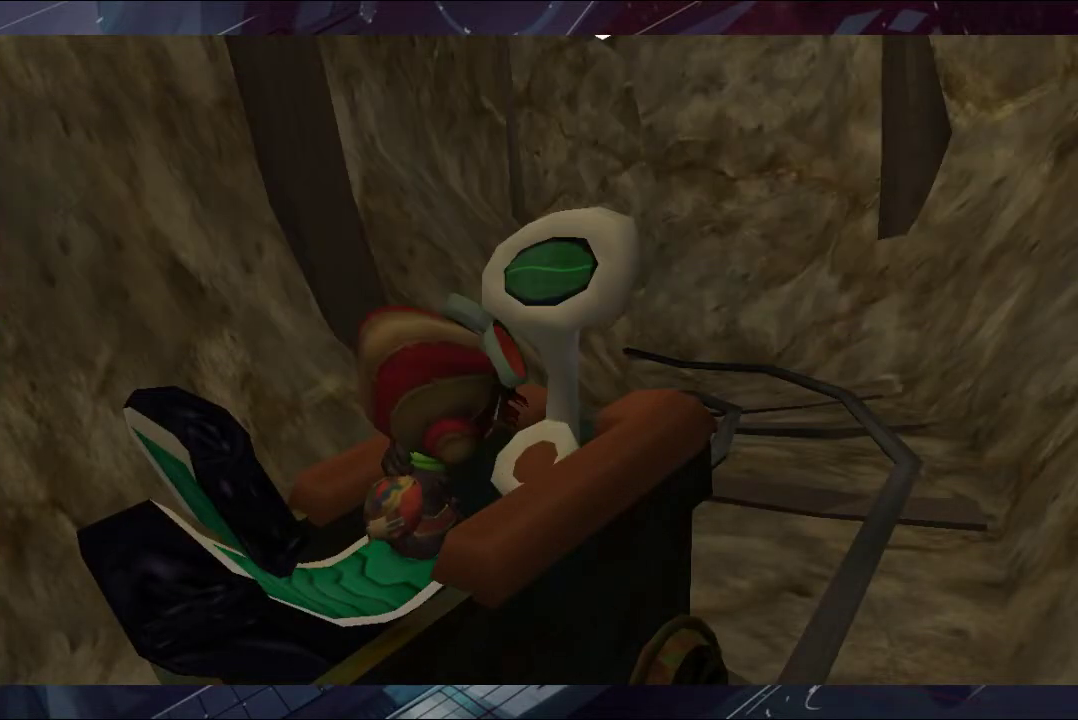
{"buttons": ["A"], "left_stick": "center", "right_stick": "center", "events": [[67, "A", "down"], [133, "A", "up"], [200, "A", "down"], [433, "A", "up"], [500, "A", "down"]]}
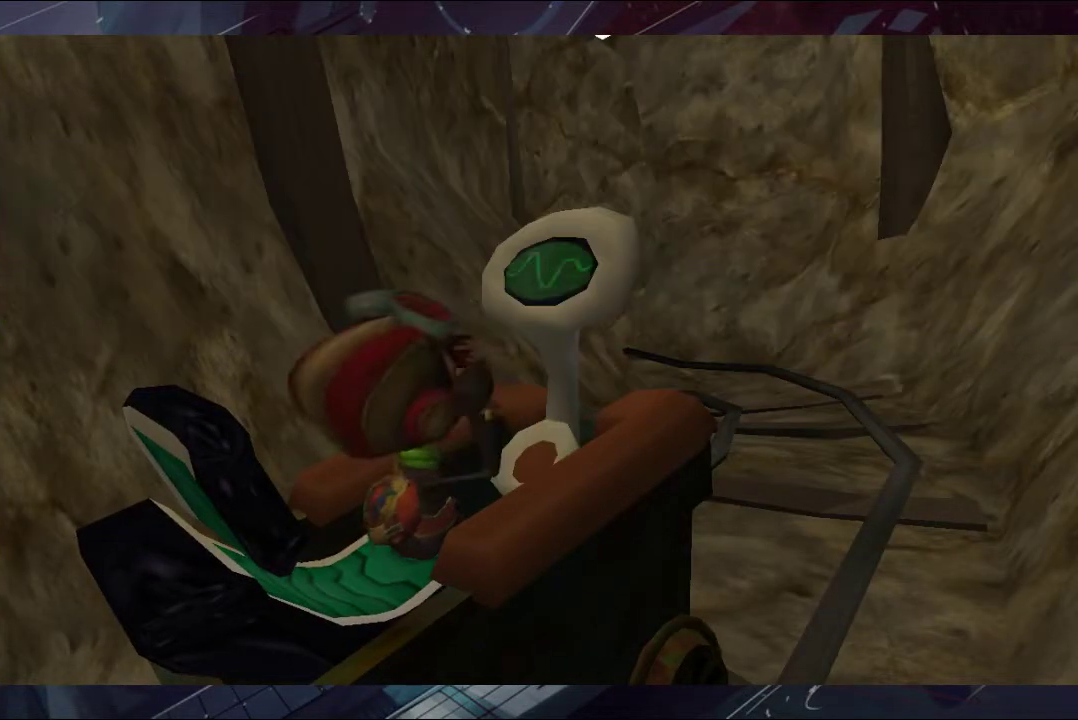
{"buttons": ["A"], "left_stick": "center", "right_stick": "center", "events": [[67, "A", "up"], [133, "A", "down"], [200, "A", "up"], [267, "A", "down"], [433, "A", "up"], [500, "A", "down"]]}
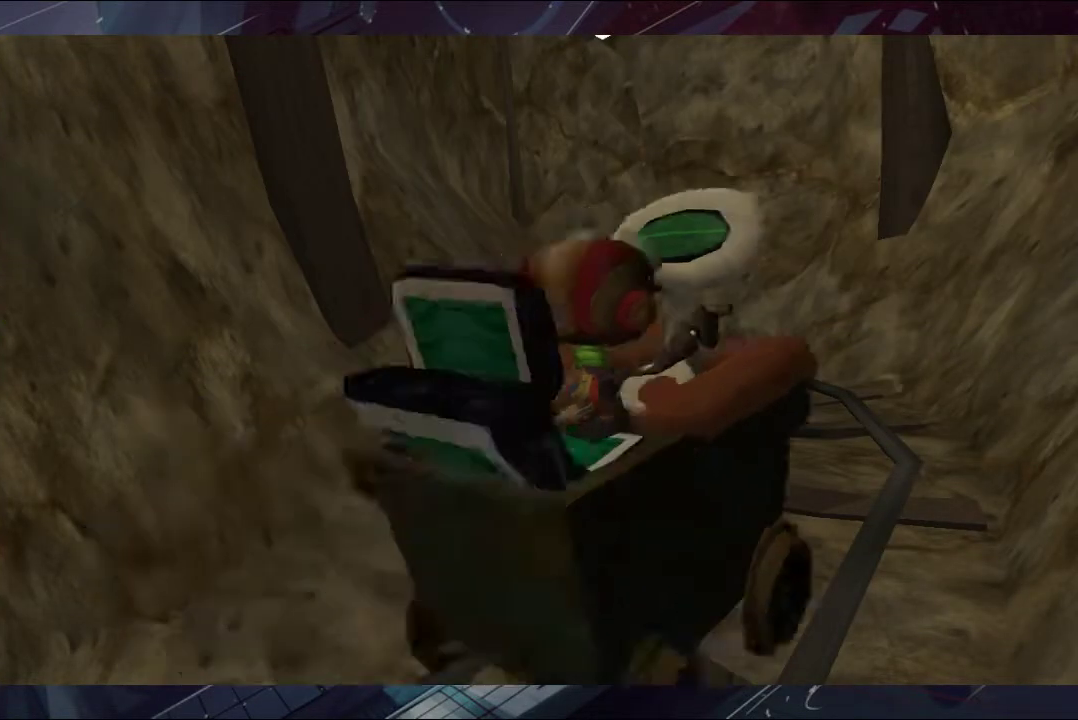
{"buttons": [], "left_stick": "center", "right_stick": "center", "events": [[67, "A", "up"], [133, "A", "down"], [433, "A", "up"]]}
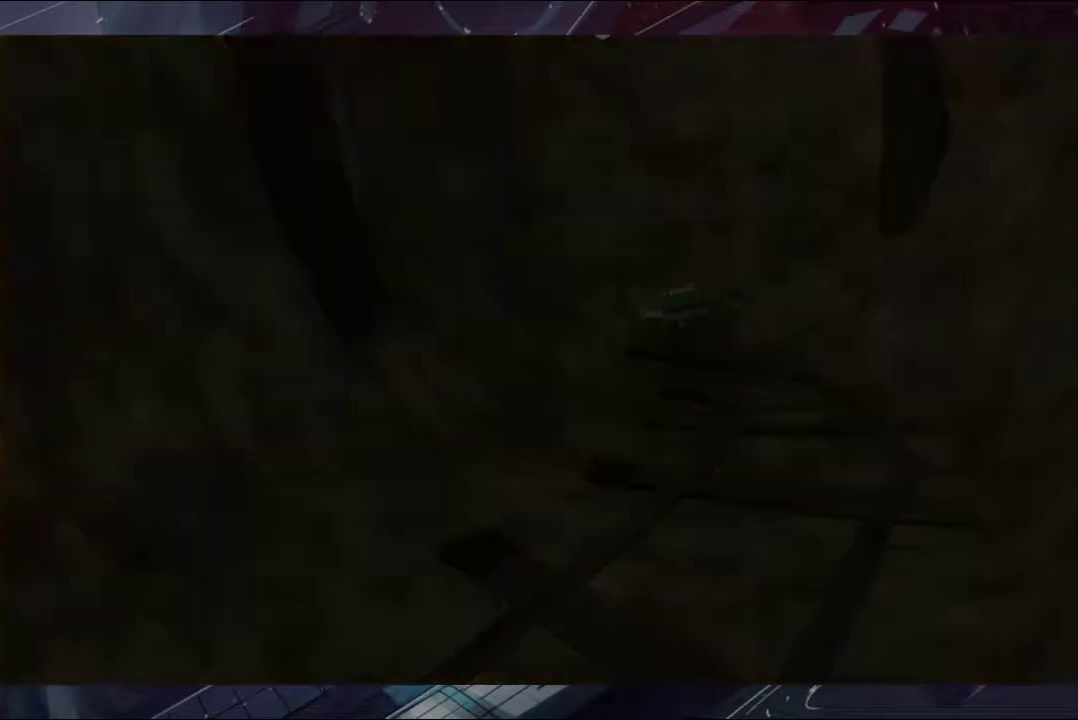
{"buttons": [], "left_stick": "center", "right_stick": "center", "events": [[300, "B", "down"], [367, "B", "up"], [433, "B", "down"], [500, "B", "up"]]}
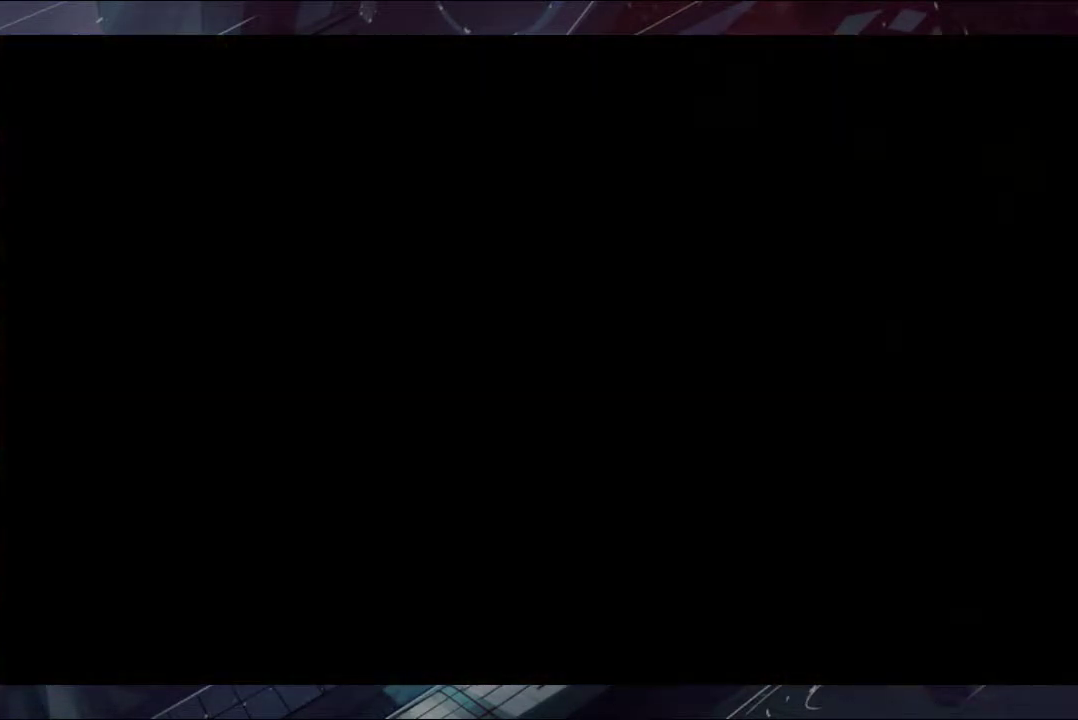
{"buttons": [], "left_stick": "center", "right_stick": "center", "events": [[67, "B", "down"], [133, "B", "up"], [200, "B", "down"], [500, "B", "up"]]}
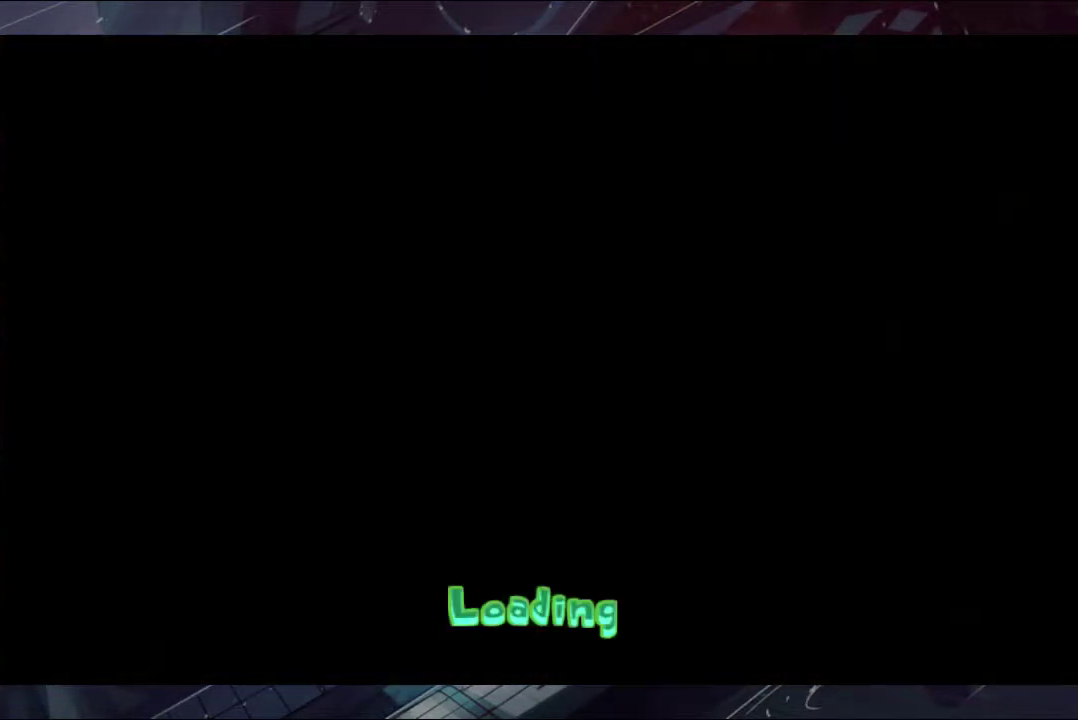
{"buttons": ["B"], "left_stick": "center", "right_stick": "center", "events": [[67, "B", "down"], [133, "B", "up"], [200, "B", "down"], [367, "B", "up"], [433, "B", "down"]]}
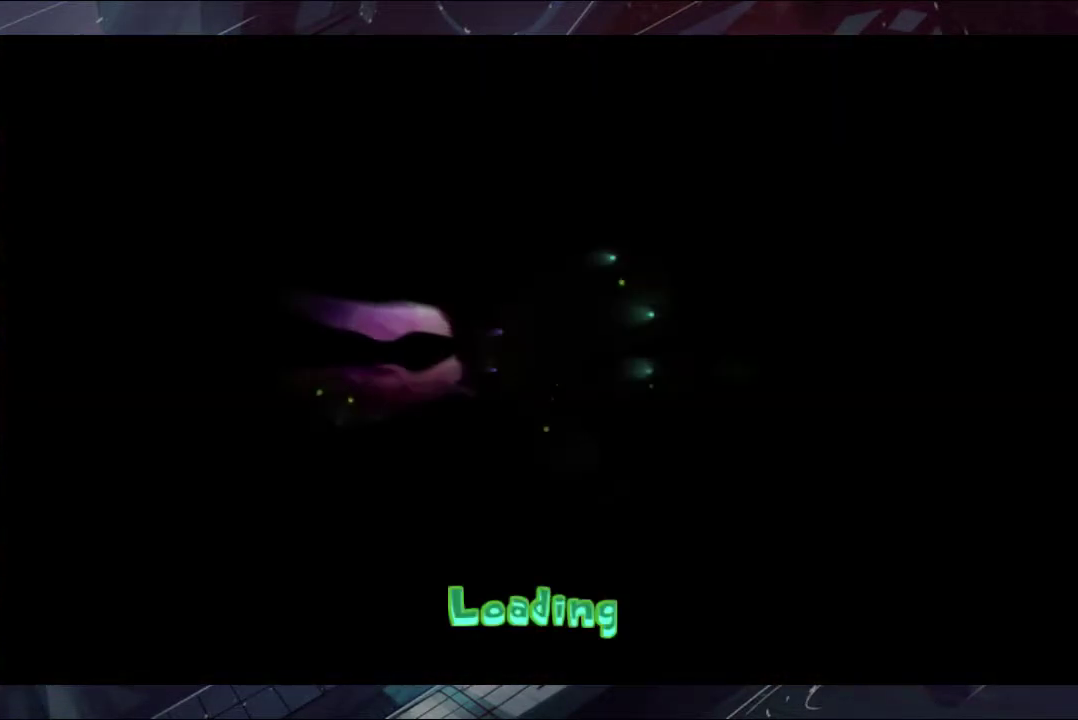
{"buttons": [], "left_stick": "center", "right_stick": "center", "events": [[67, "B", "up"], [133, "B", "down"], [200, "B", "up"], [367, "B", "down"], [433, "B", "up"]]}
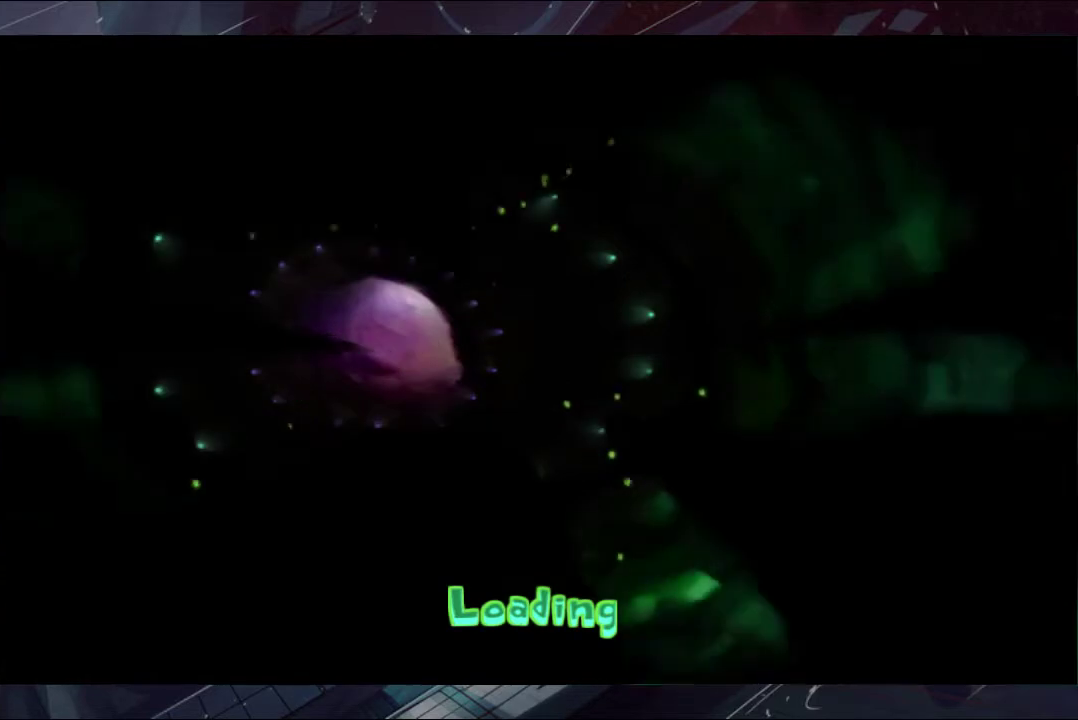
{"buttons": [], "left_stick": "center", "right_stick": "center", "events": []}
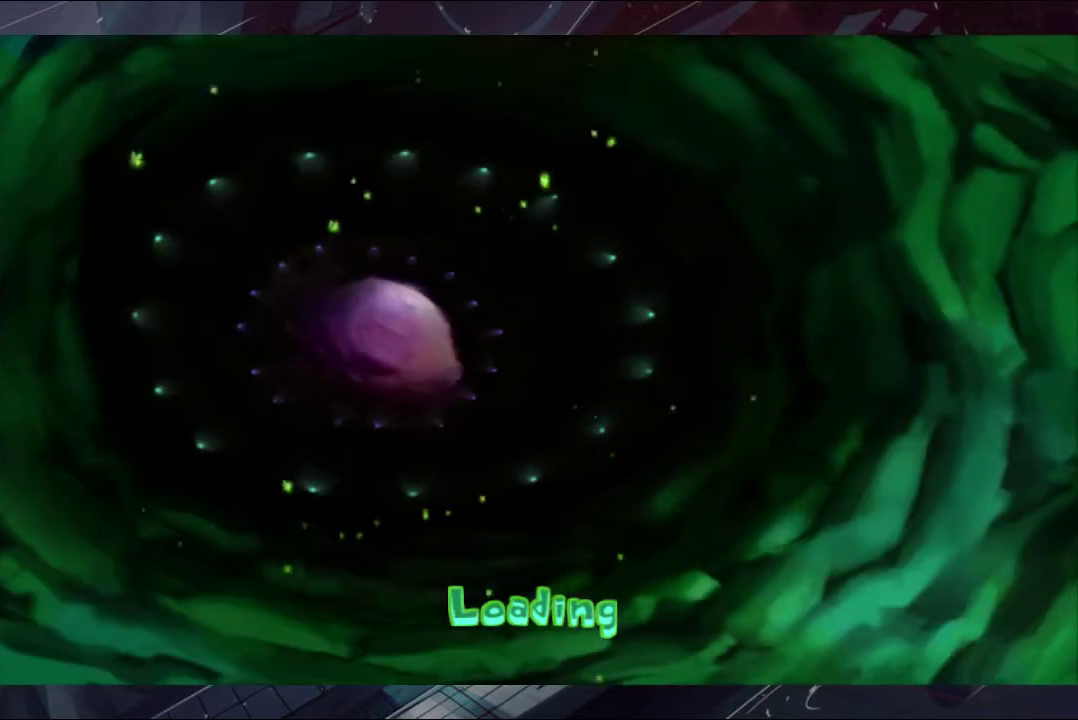
{"buttons": ["B"], "left_stick": "center", "right_stick": "center", "events": [[67, "B", "down"], [133, "B", "up"], [200, "B", "down"], [433, "B", "up"], [500, "B", "down"]]}
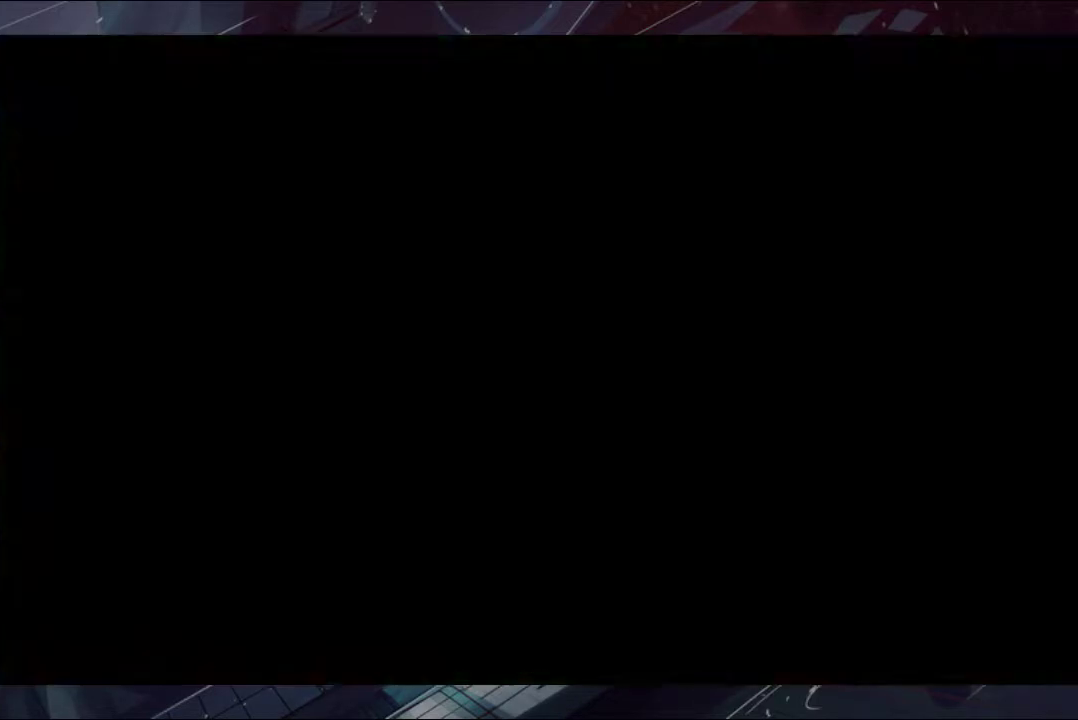
{"buttons": [], "left_stick": "center", "right_stick": "center", "events": [[67, "B", "up"], [133, "B", "down"], [367, "B", "up"], [433, "B", "down"], [500, "B", "up"]]}
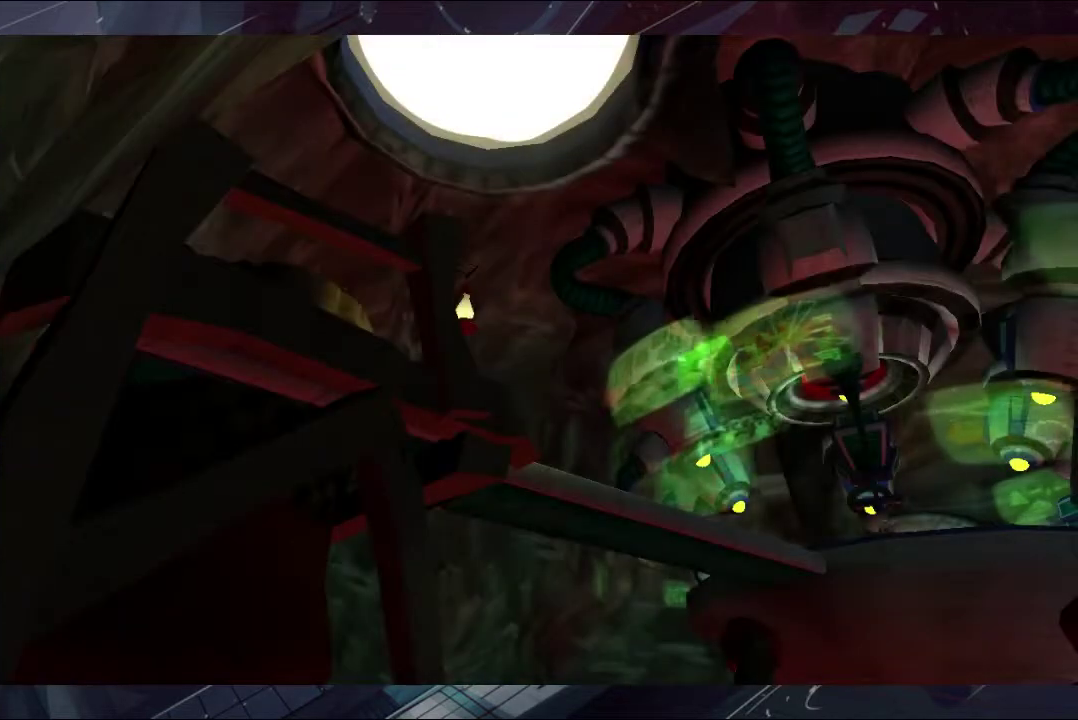
{"buttons": [], "left_stick": "center", "right_stick": "center", "events": [[67, "B", "down"], [133, "B", "up"], [200, "B", "down"], [433, "B", "up"]]}
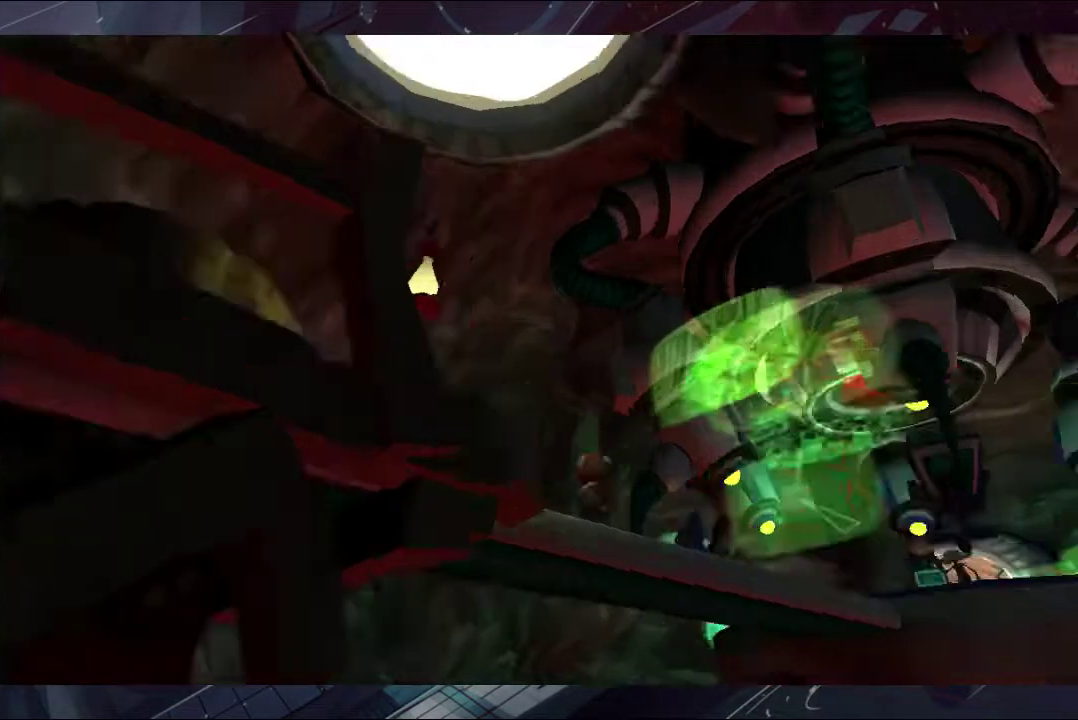
{"buttons": [], "left_stick": "center", "right_stick": "center", "events": []}
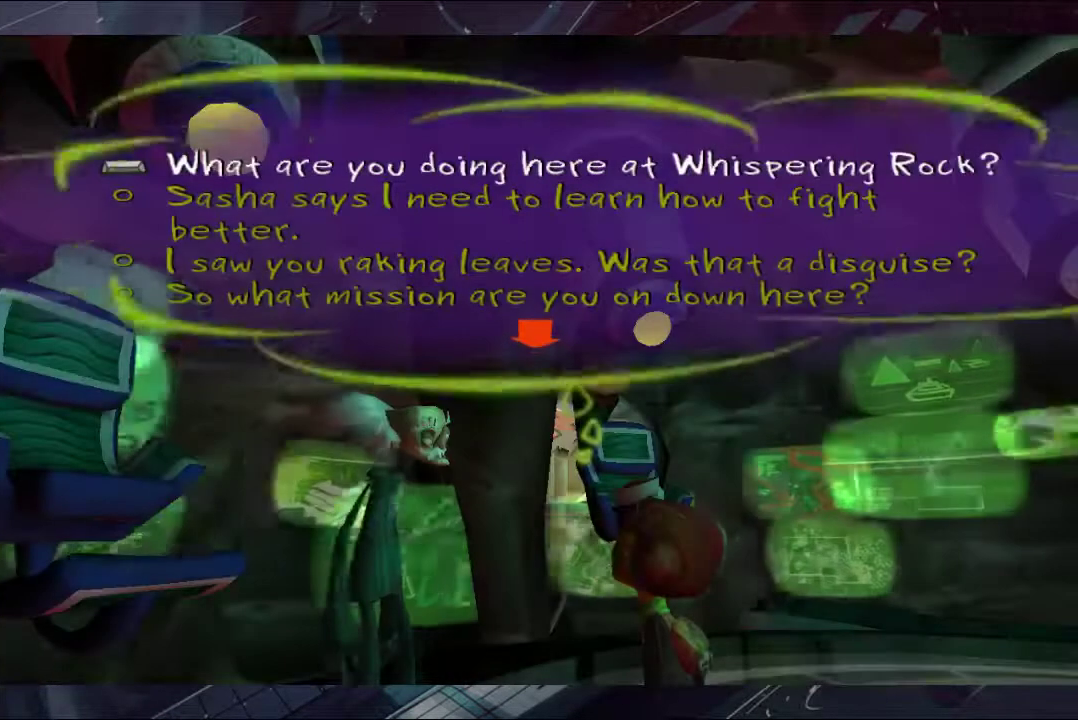
{"buttons": ["A"], "left_stick": "center", "right_stick": "center", "events": [[300, "left_stick", "down"], [433, "left_stick", "center"], [500, "A", "down"]]}
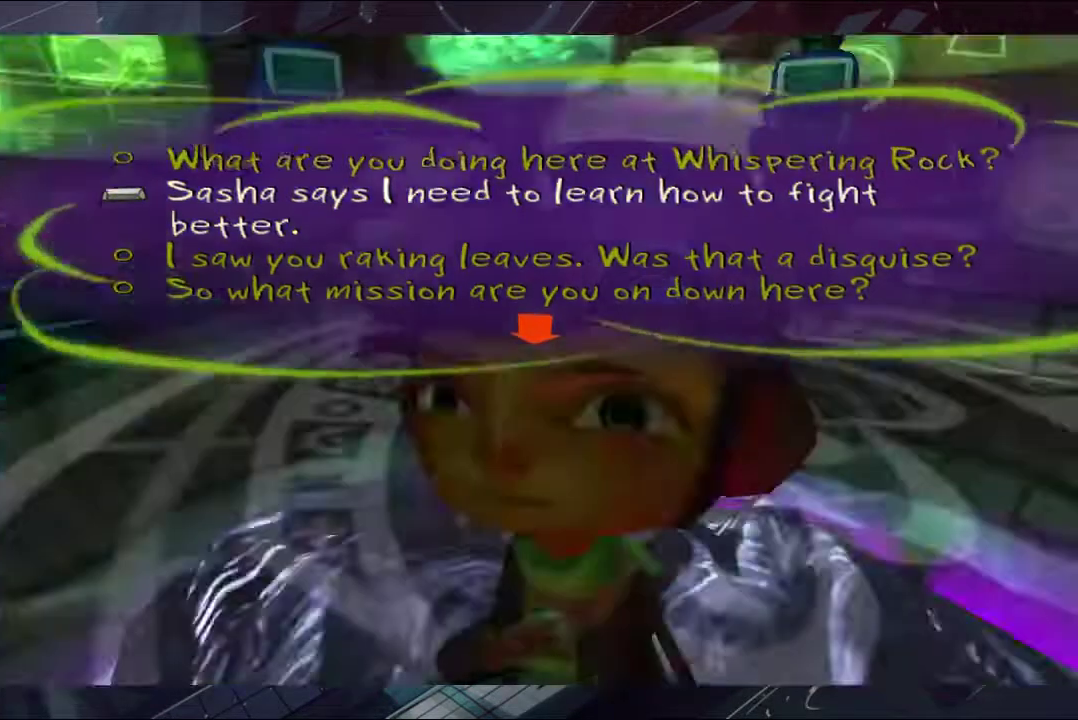
{"buttons": ["B"], "left_stick": "center", "right_stick": "center", "events": [[133, "A", "up"], [200, "A", "down"], [367, "A", "up"], [433, "A", "down"], [433, "B", "down"], [500, "A", "up"]]}
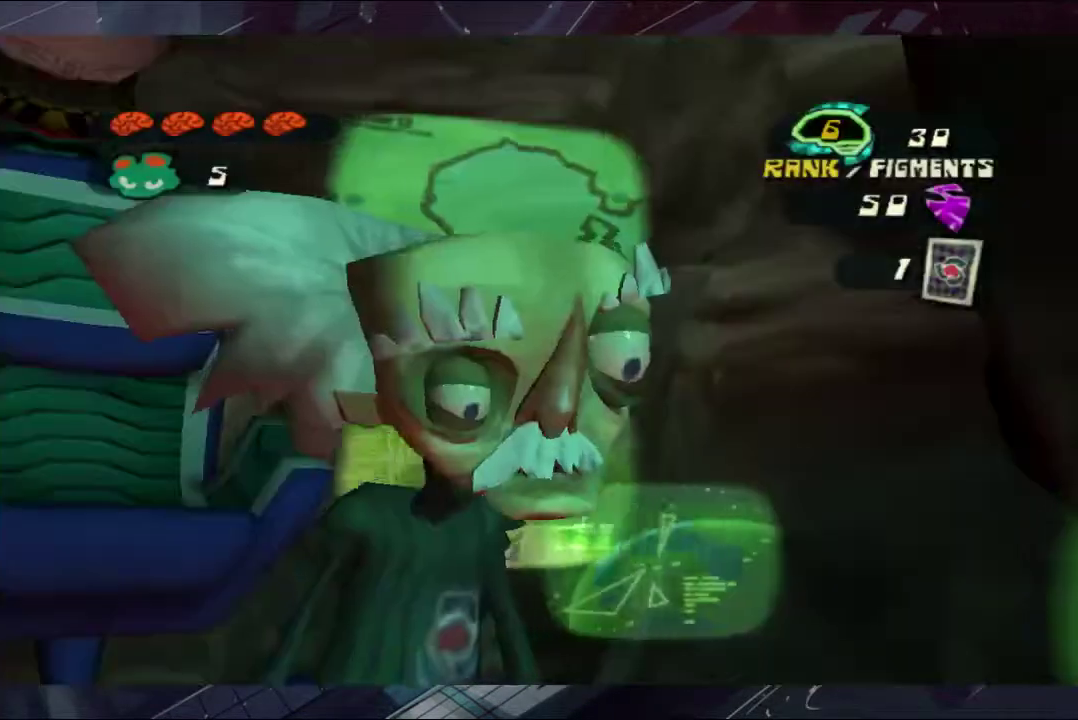
{"buttons": [], "left_stick": "center", "right_stick": "center", "events": [[67, "A", "down"], [133, "A", "up"], [133, "B", "up"], [300, "A", "down"], [367, "A", "up"], [433, "A", "down"], [500, "A", "up"]]}
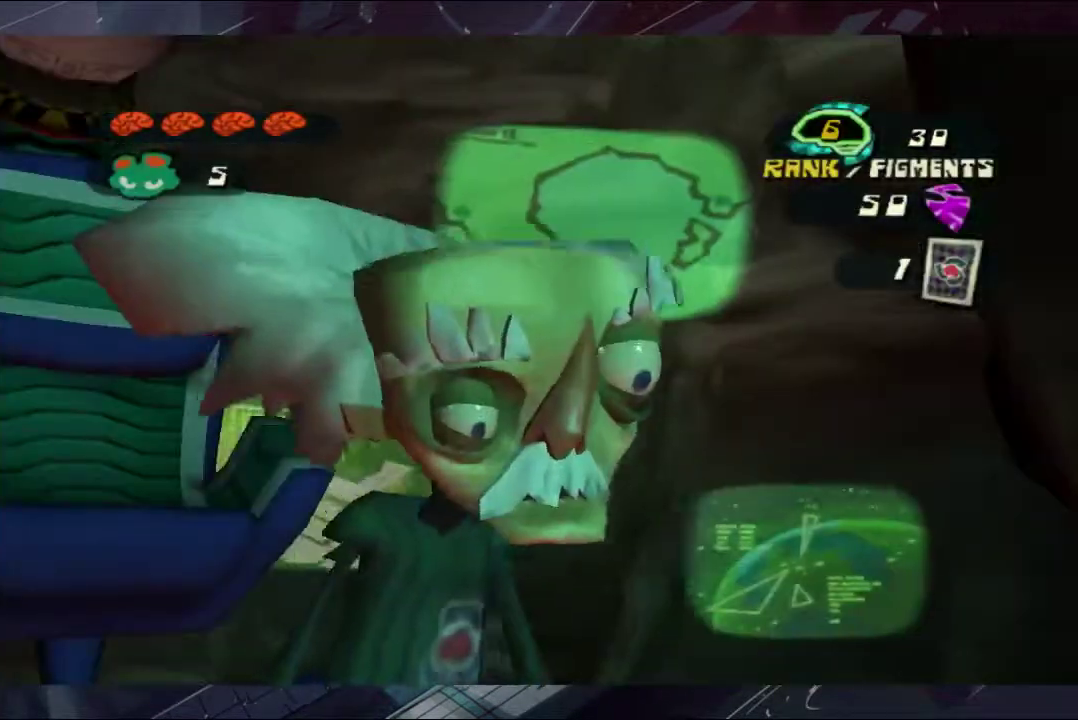
{"buttons": [], "left_stick": "center", "right_stick": "center", "events": [[67, "A", "down"], [67, "B", "down"], [133, "A", "up"], [133, "B", "up"], [300, "A", "down"], [300, "B", "down"], [367, "A", "up"], [367, "B", "up"], [433, "A", "down"], [433, "B", "down"], [500, "A", "up"], [500, "B", "up"]]}
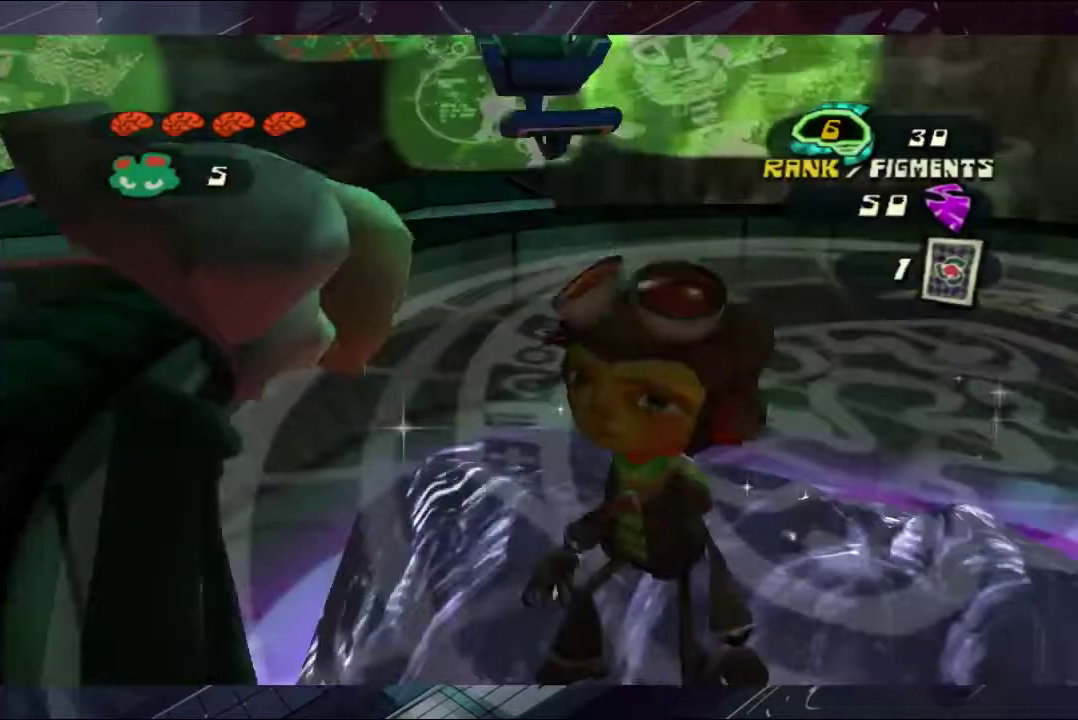
{"buttons": ["B"], "left_stick": "center", "right_stick": "center", "events": [[67, "A", "down"], [233, "A", "up"], [300, "A", "down"], [300, "B", "down"], [367, "A", "up"], [367, "B", "up"], [433, "A", "down"], [433, "B", "down"], [500, "A", "up"]]}
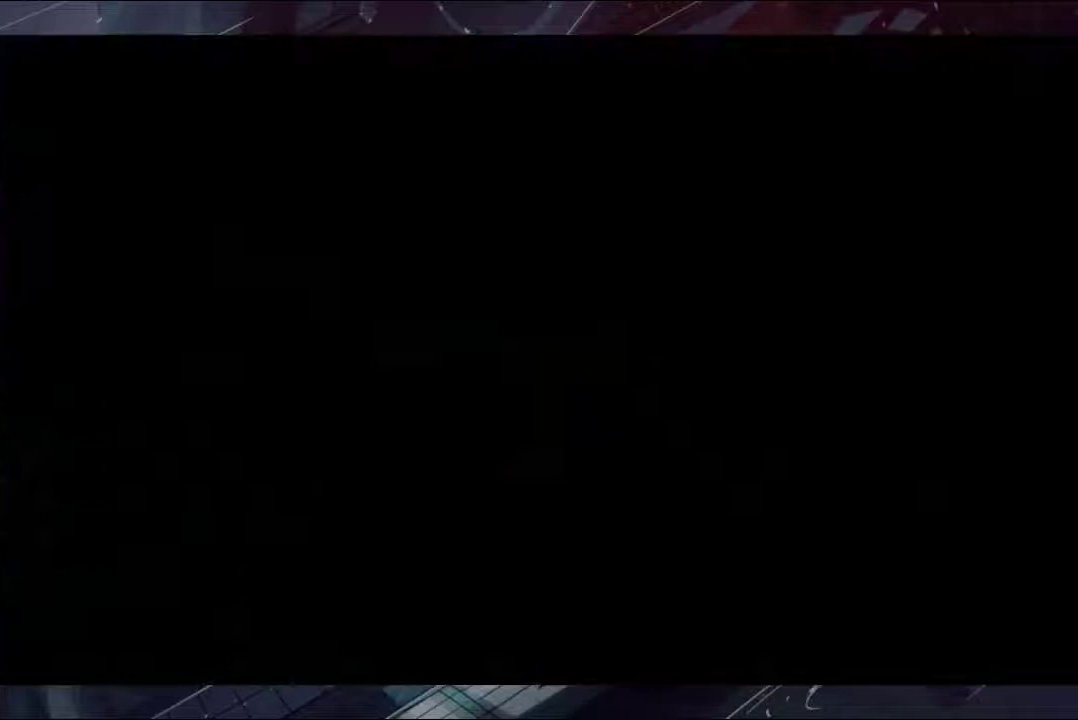
{"buttons": [], "left_stick": "down-left", "right_stick": "down-left"}
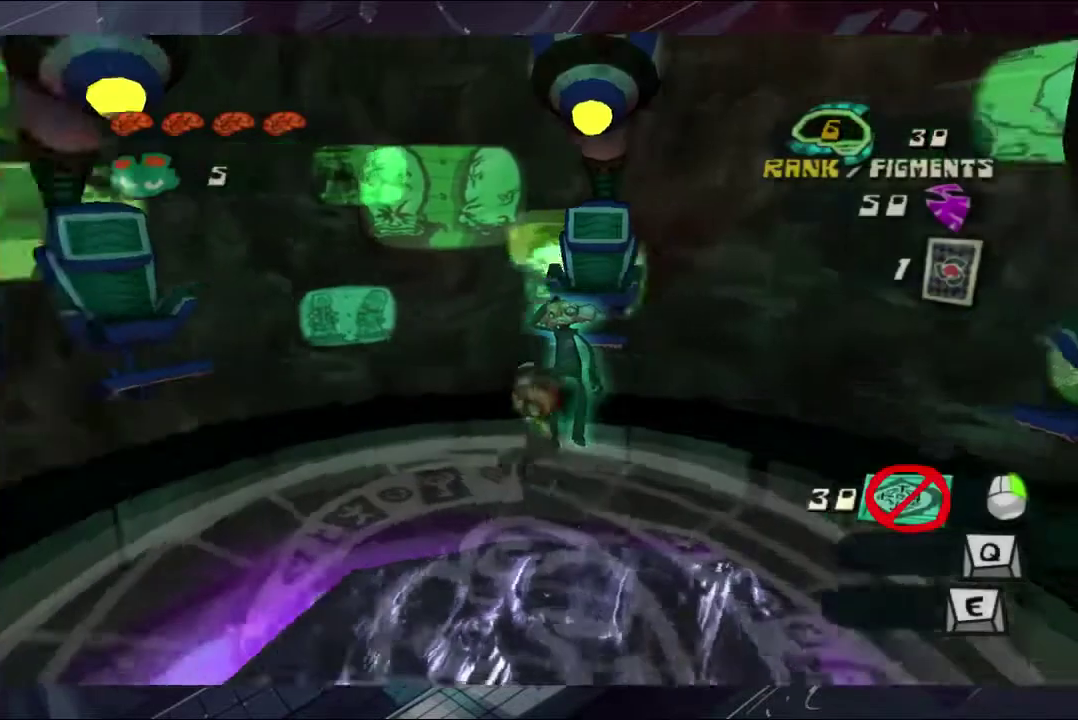
{"buttons": [], "left_stick": "up-left", "right_stick": "center"}
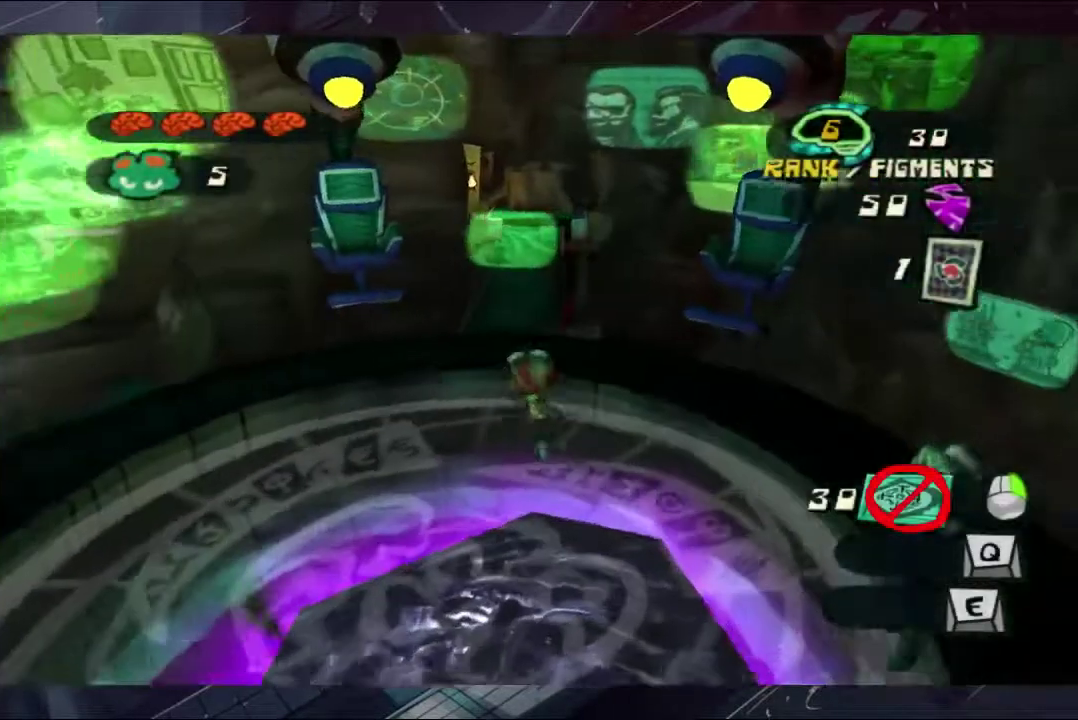
{"buttons": [], "left_stick": "up", "right_stick": "center", "events": [[67, "left_stick", "up"], [233, "A", "down"], [367, "A", "up"]]}